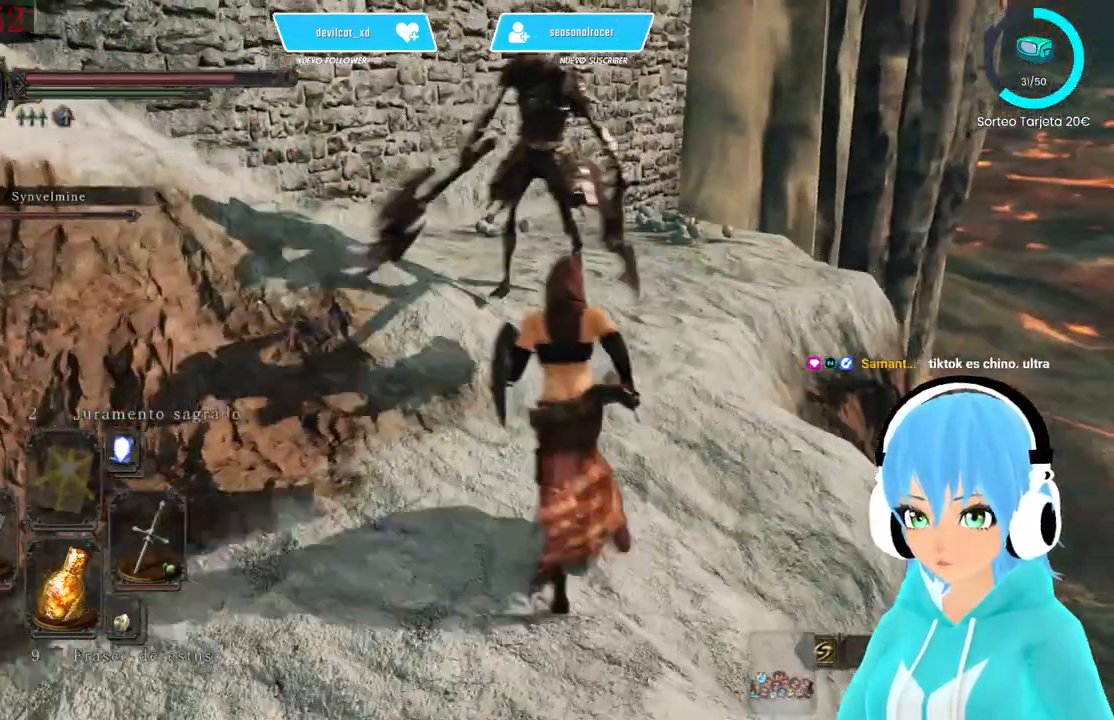
Gameplay with a controller (Xbox layout); each line is a JSON object with the inputs held at the frame after it. "events" lists button and stick changes between this image and that frame as [ms after this image, input, new state], when the widget could be followed in between.
{"buttons": [], "left_stick": "up-right", "right_stick": "center"}
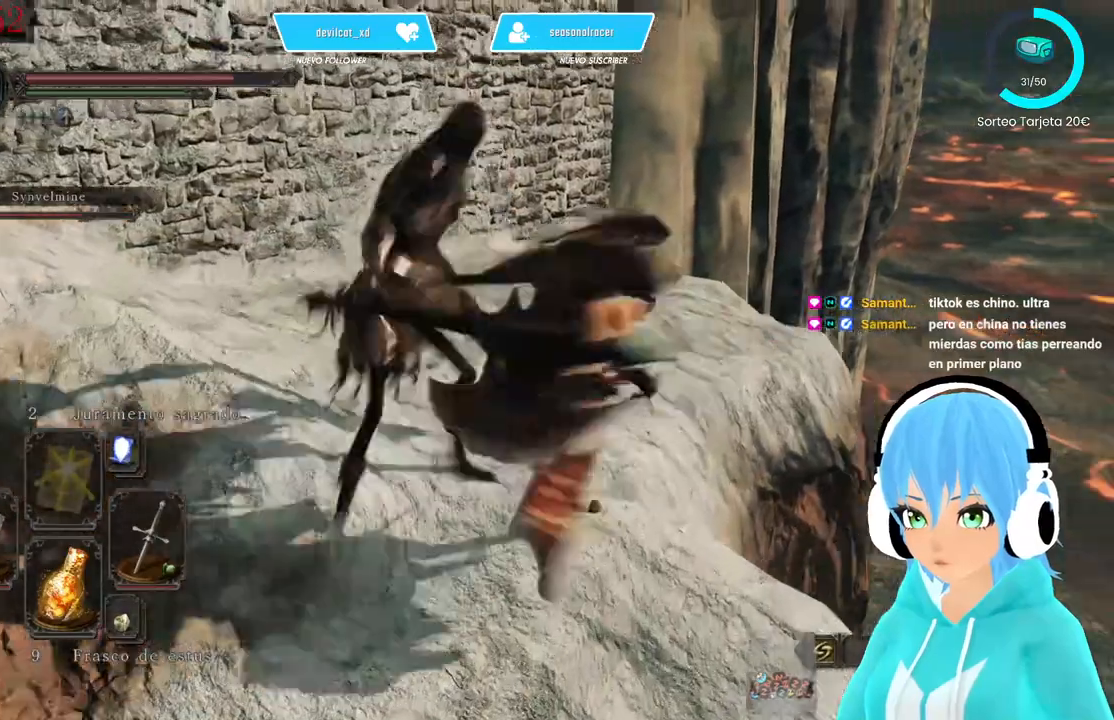
{"buttons": [], "left_stick": "left", "right_stick": "center", "events": [[83, "left_stick", "up-left"], [333, "B", "down"], [417, "B", "up"], [500, "left_stick", "left"]]}
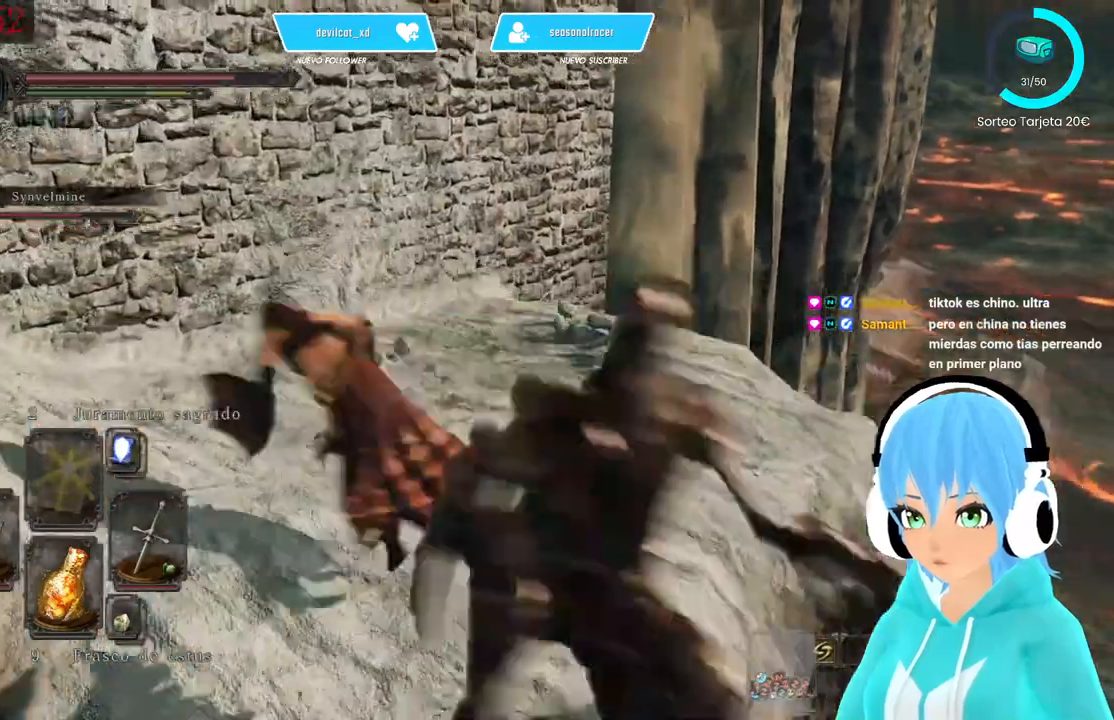
{"buttons": [], "left_stick": "up-left", "right_stick": "center", "events": [[500, "left_stick", "up-left"]]}
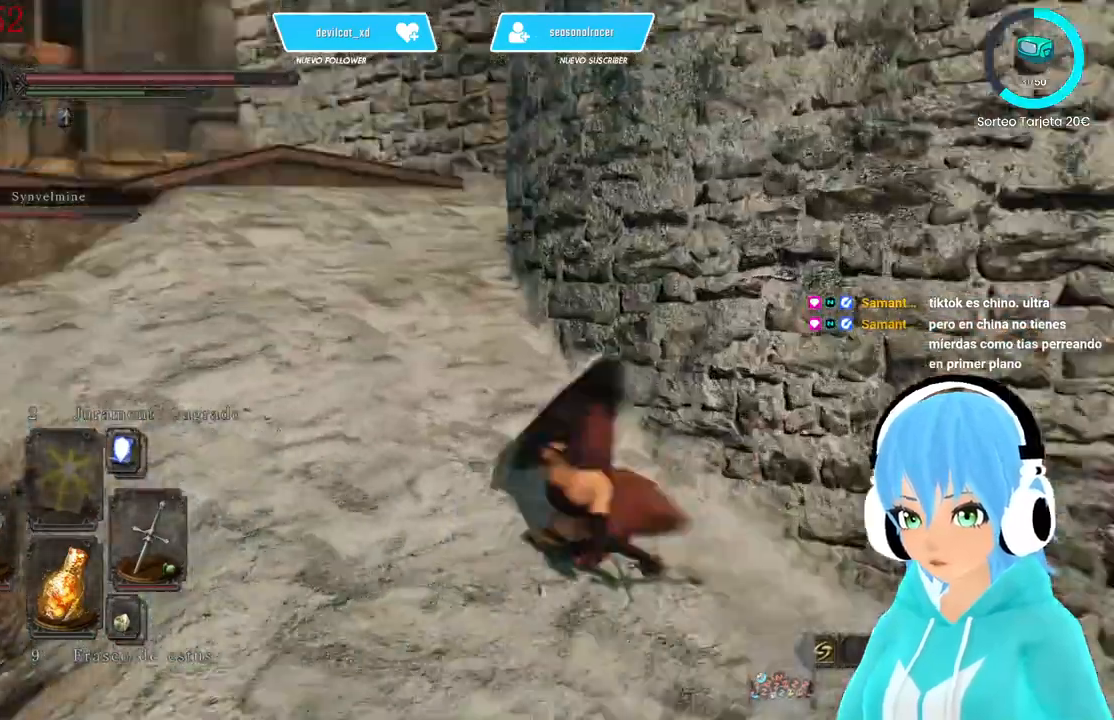
{"buttons": ["B"], "left_stick": "up-left", "right_stick": "center", "events": [[250, "B", "down"]]}
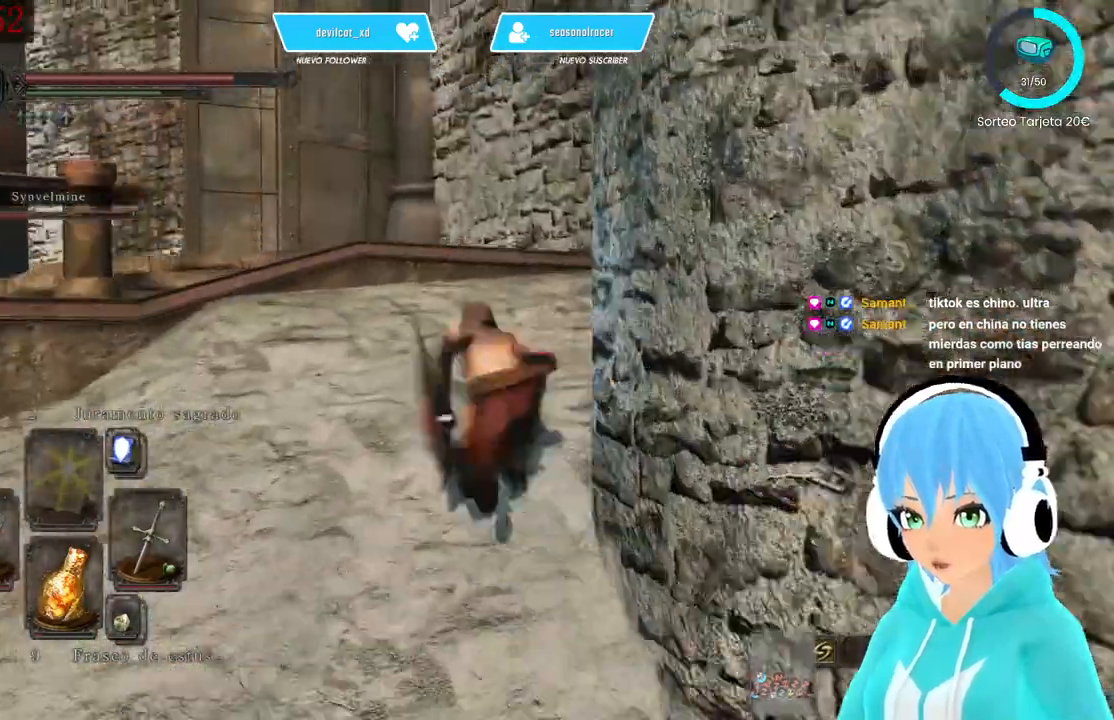
{"buttons": [], "left_stick": "up", "right_stick": "center", "events": [[167, "left_stick", "up"], [417, "B", "up"]]}
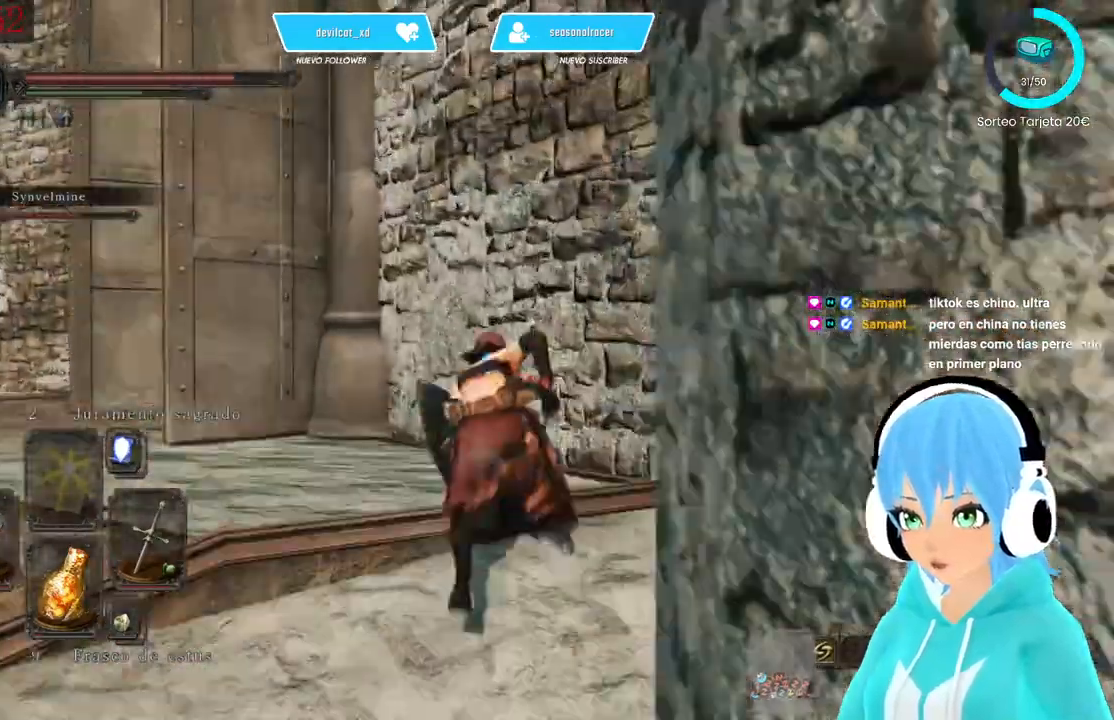
{"buttons": ["B"], "left_stick": "up", "right_stick": "center", "events": [[83, "right_stick", "down-left"], [417, "right_stick", "center"], [500, "B", "down"]]}
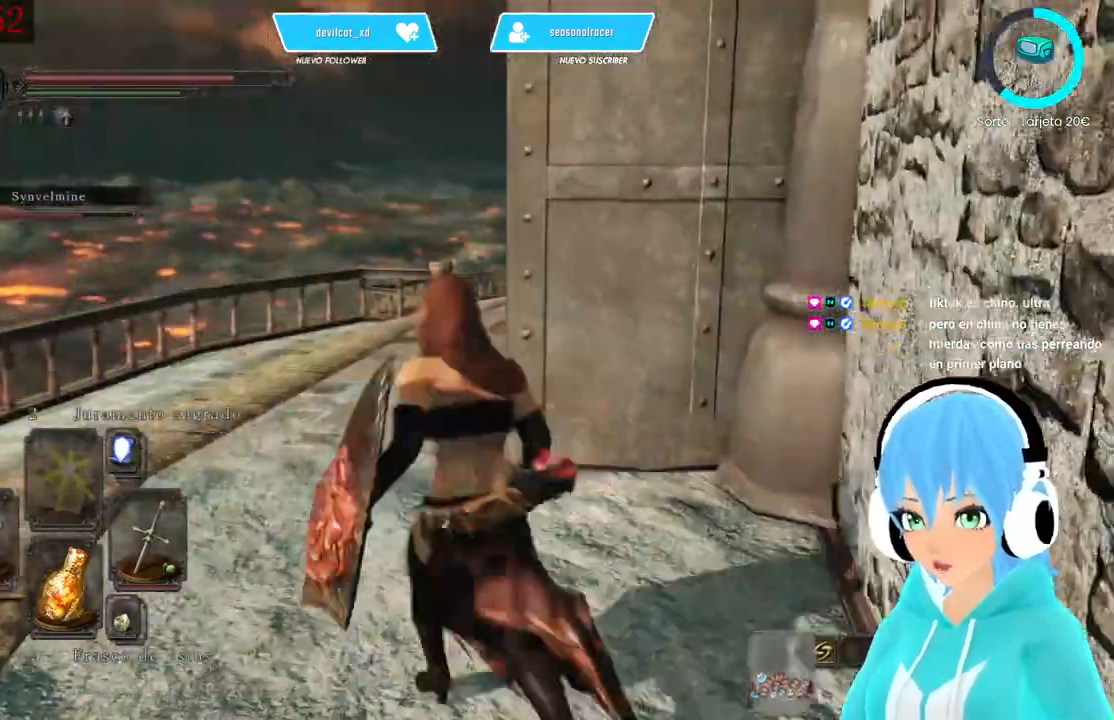
{"buttons": ["B"], "left_stick": "up", "right_stick": "center", "events": []}
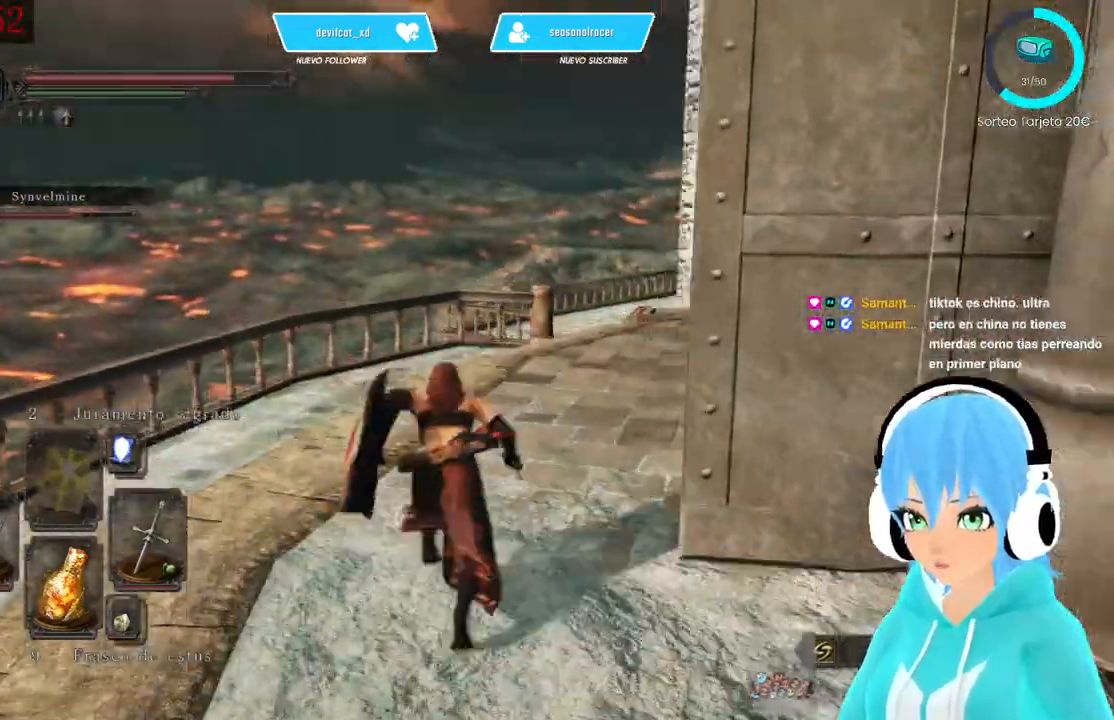
{"buttons": [], "left_stick": "up", "right_stick": "right", "events": [[83, "B", "up"], [250, "right_stick", "right"]]}
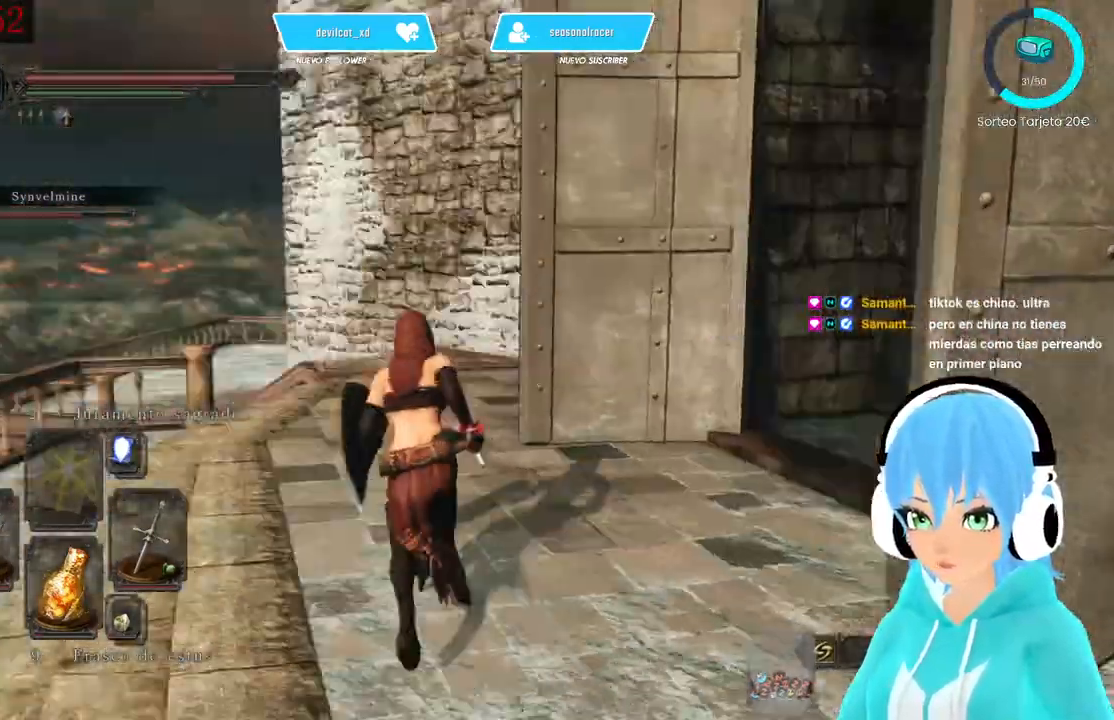
{"buttons": [], "left_stick": "up", "right_stick": "center", "events": [[417, "right_stick", "center"]]}
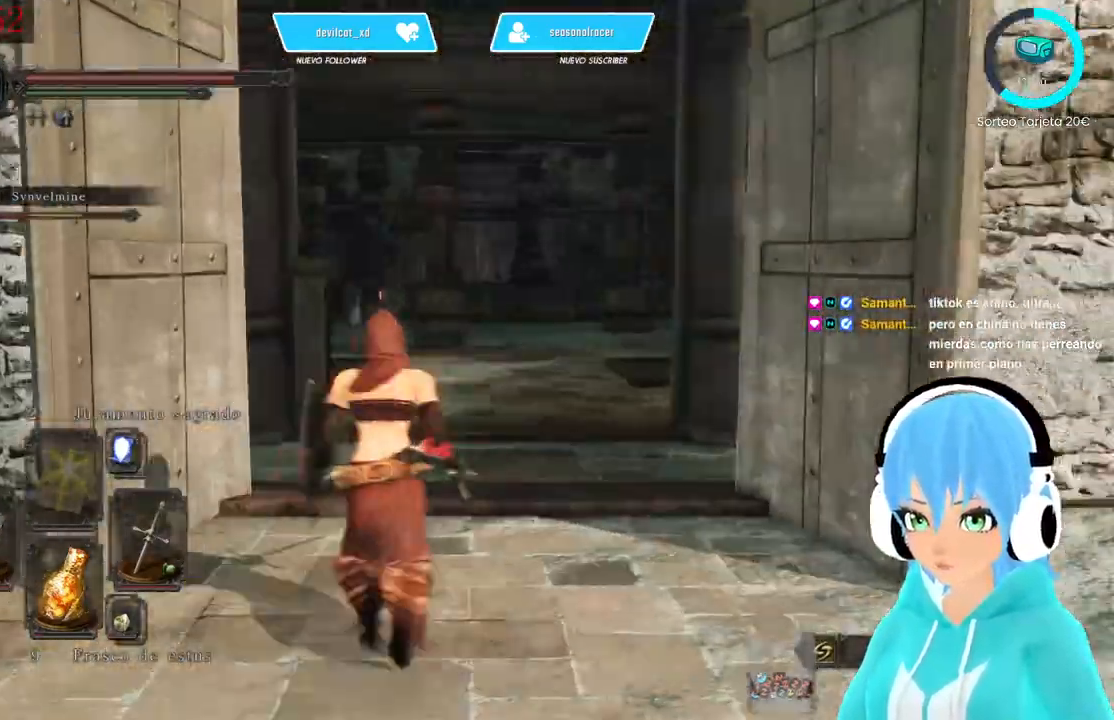
{"buttons": ["B"], "left_stick": "up-right", "right_stick": "center", "events": [[167, "right_stick", "down-left"], [250, "left_stick", "up-right"], [250, "right_stick", "center"], [333, "B", "down"]]}
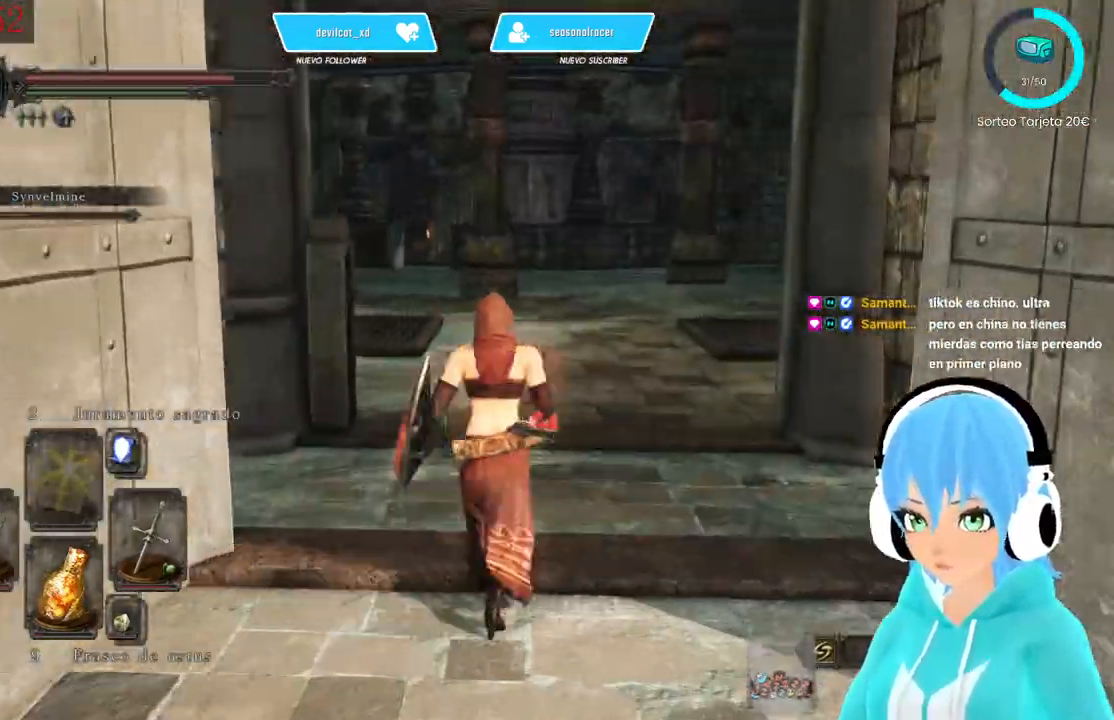
{"buttons": ["B"], "left_stick": "up-right", "right_stick": "center", "events": []}
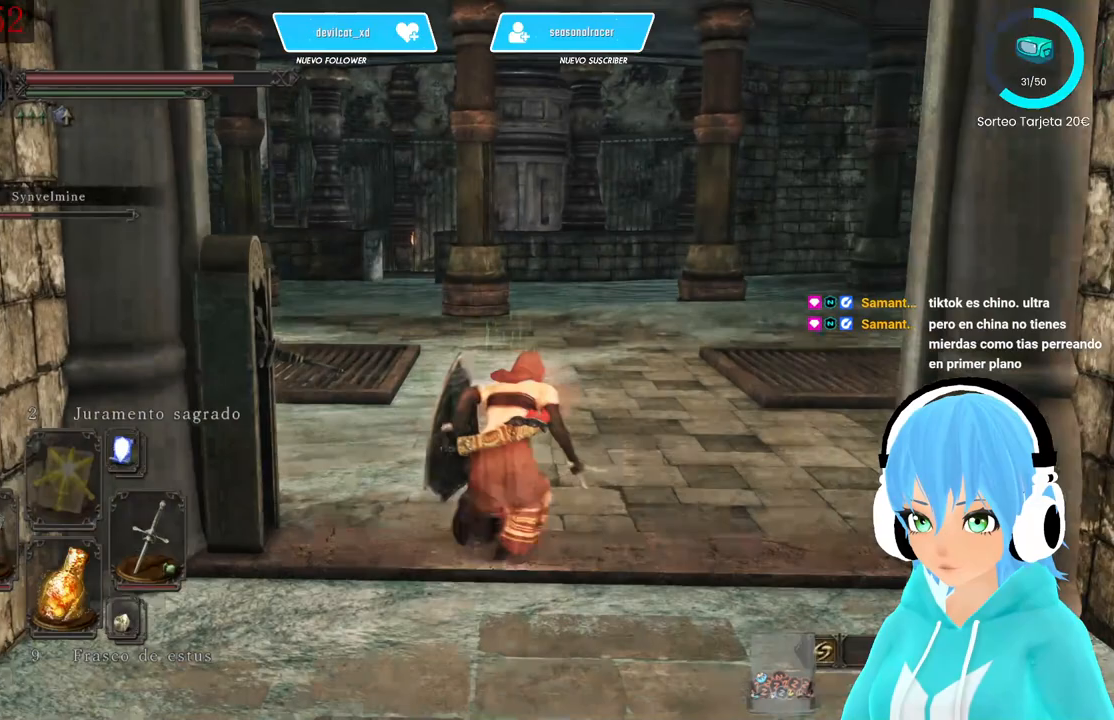
{"buttons": [], "left_stick": "up-right", "right_stick": "center", "events": [[500, "B", "up"]]}
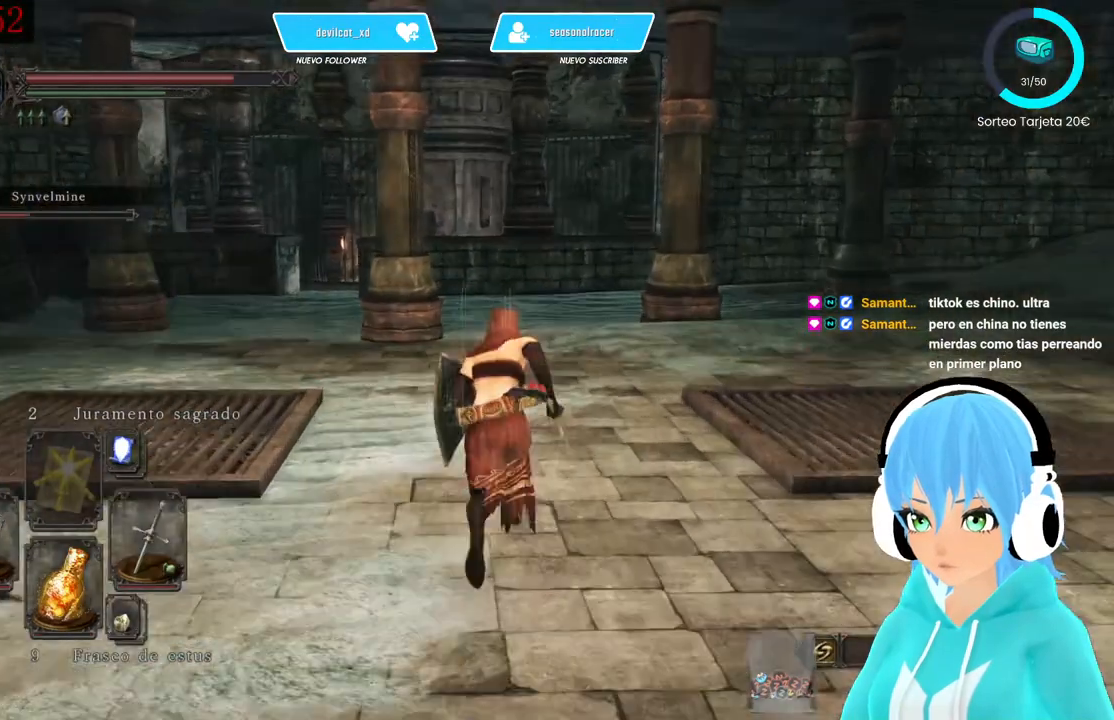
{"buttons": [], "left_stick": "up-right", "right_stick": "left", "events": [[167, "right_stick", "left"]]}
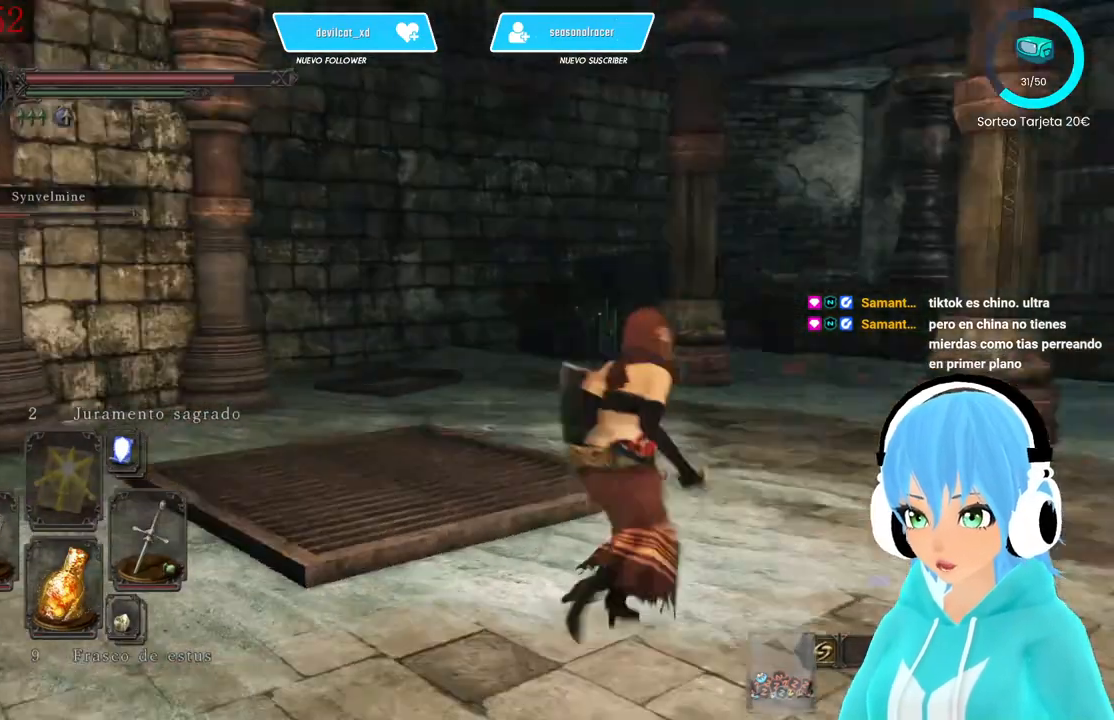
{"buttons": [], "left_stick": "center", "right_stick": "left", "events": [[167, "left_stick", "center"]]}
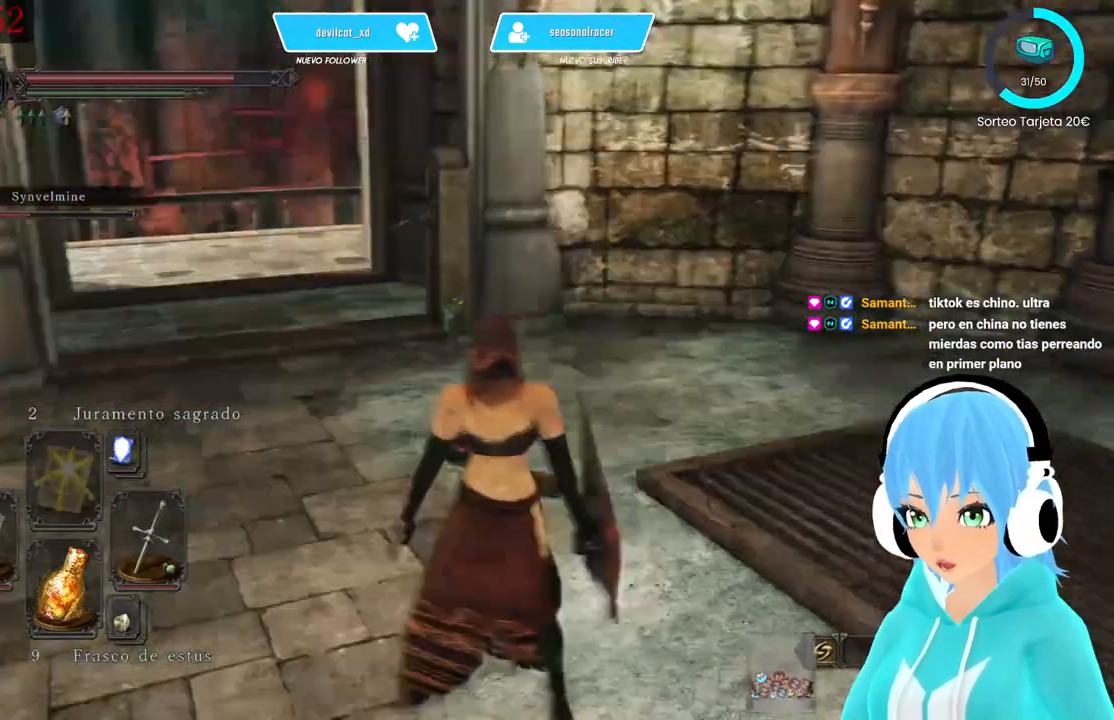
{"buttons": [], "left_stick": "up", "right_stick": "center", "events": [[83, "right_stick", "center"], [250, "left_stick", "up"], [417, "right_stick", "up"], [500, "right_stick", "center"]]}
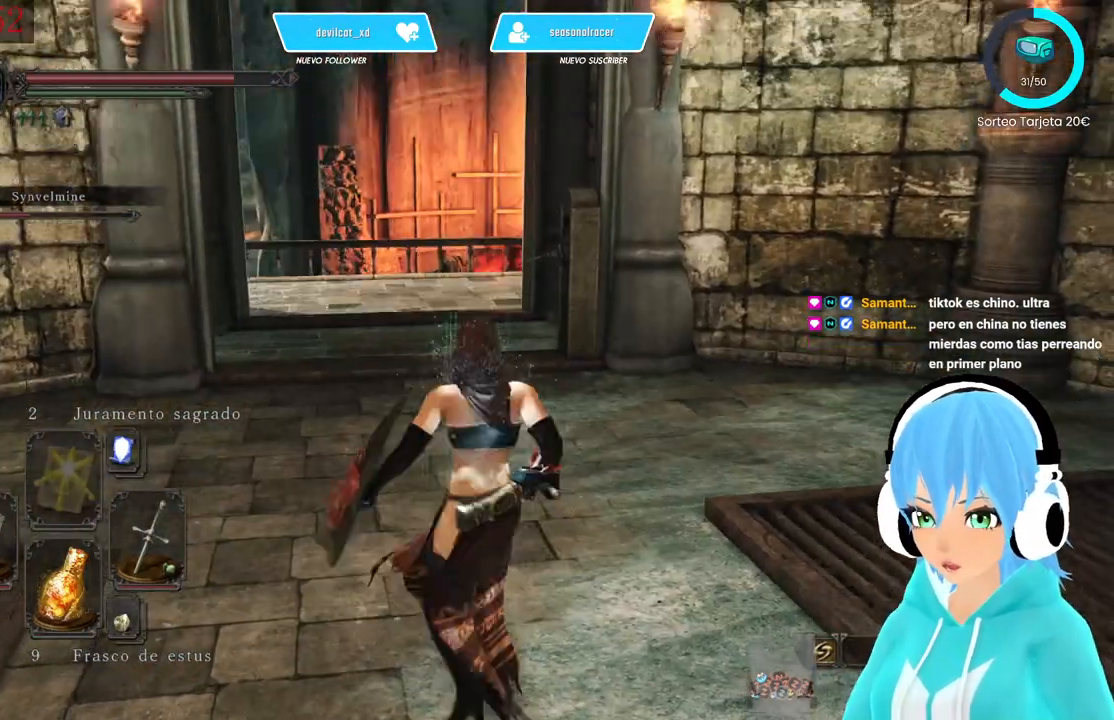
{"buttons": [], "left_stick": "center", "right_stick": "center", "events": [[500, "left_stick", "center"]]}
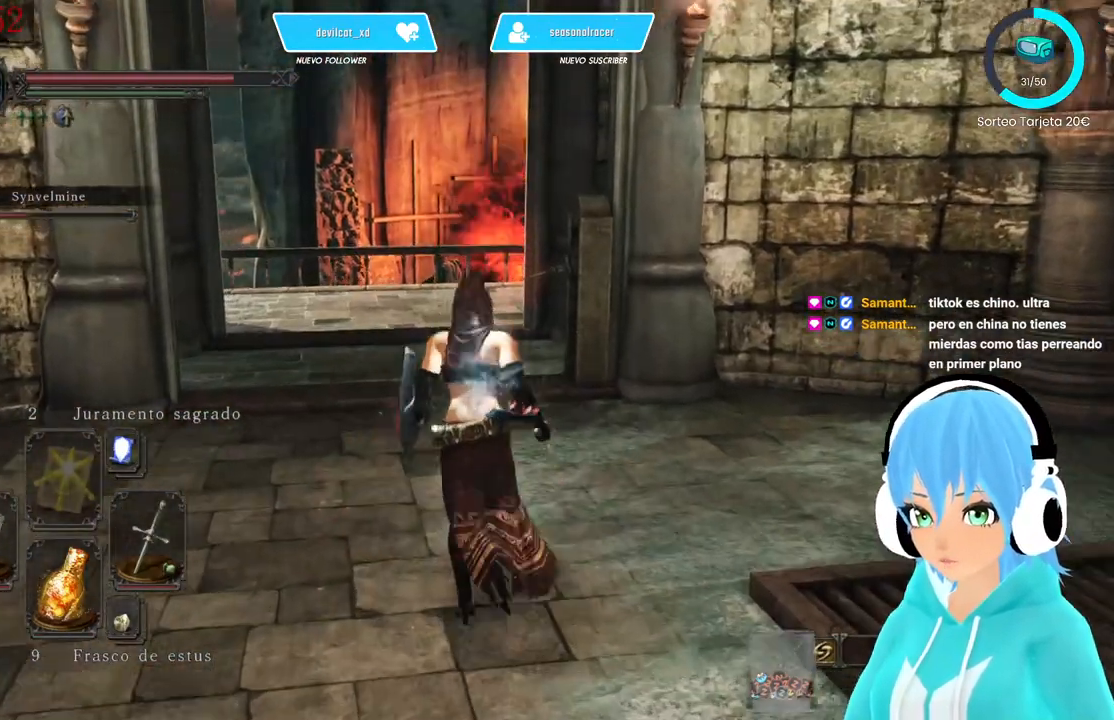
{"buttons": [], "left_stick": "center", "right_stick": "center", "events": [[83, "right_stick", "down-left"], [167, "right_stick", "center"]]}
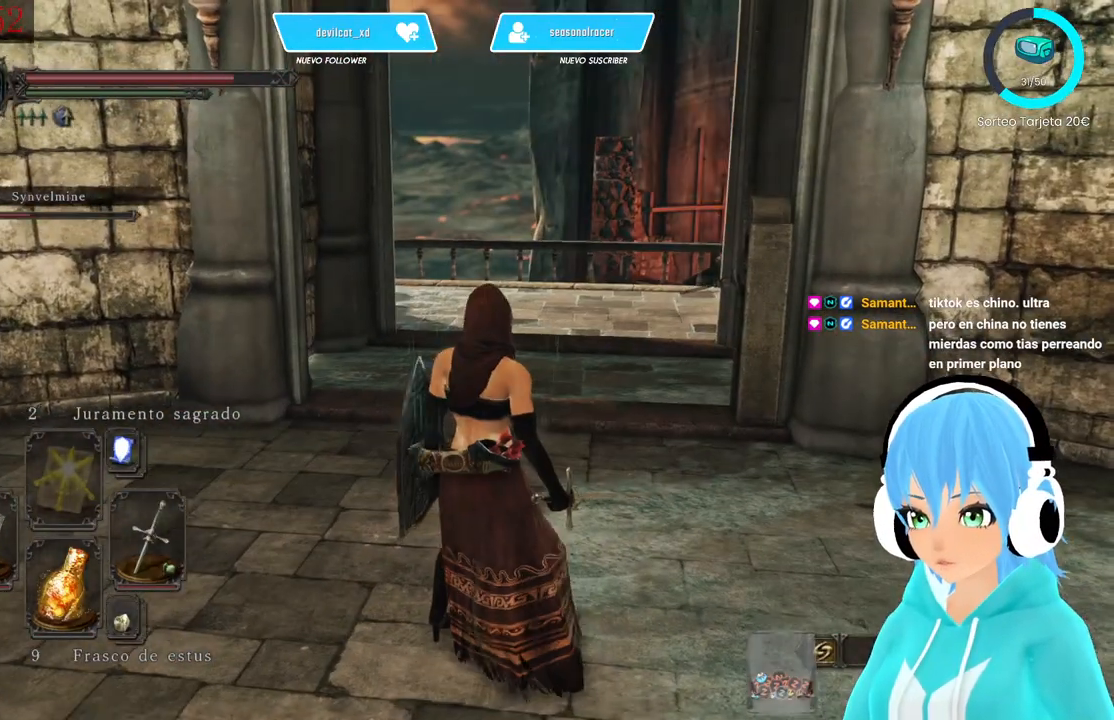
{"buttons": [], "left_stick": "center", "right_stick": "center", "events": []}
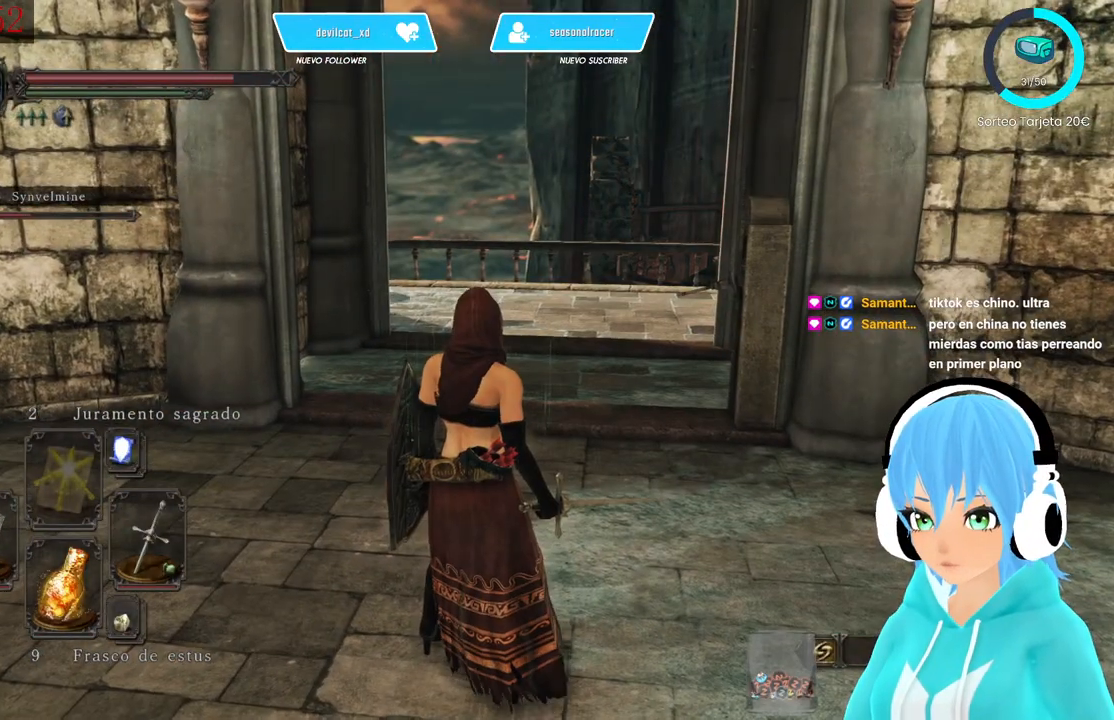
{"buttons": [], "left_stick": "center", "right_stick": "center", "events": []}
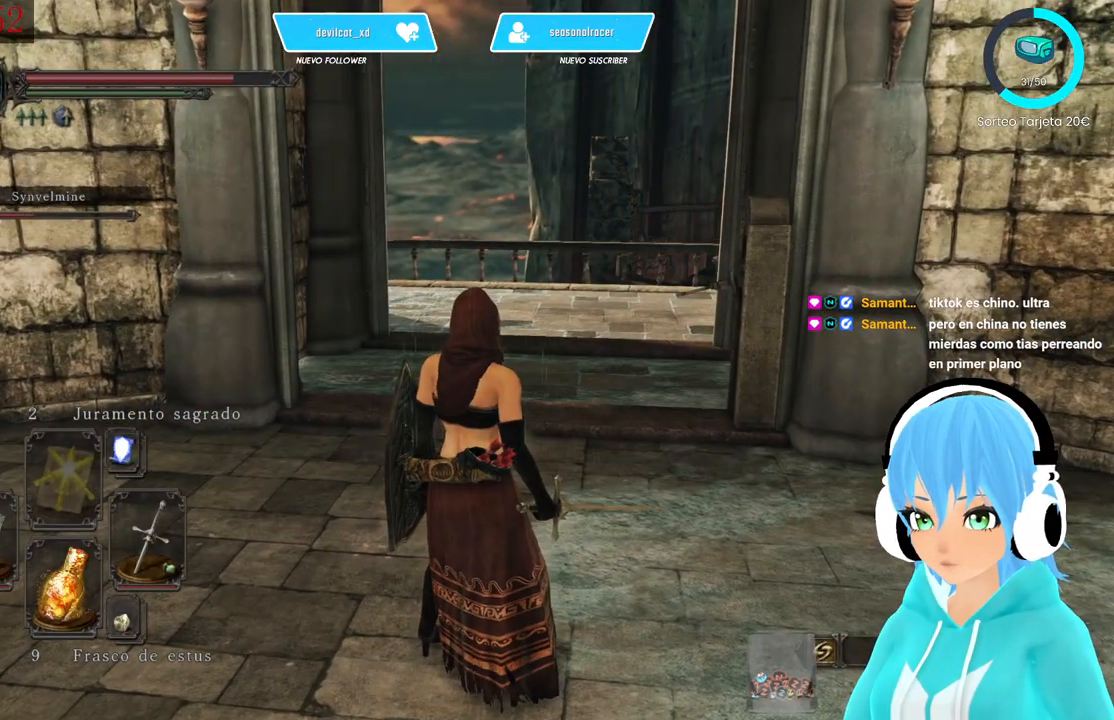
{"buttons": [], "left_stick": "up", "right_stick": "center", "events": [[333, "left_stick", "up"]]}
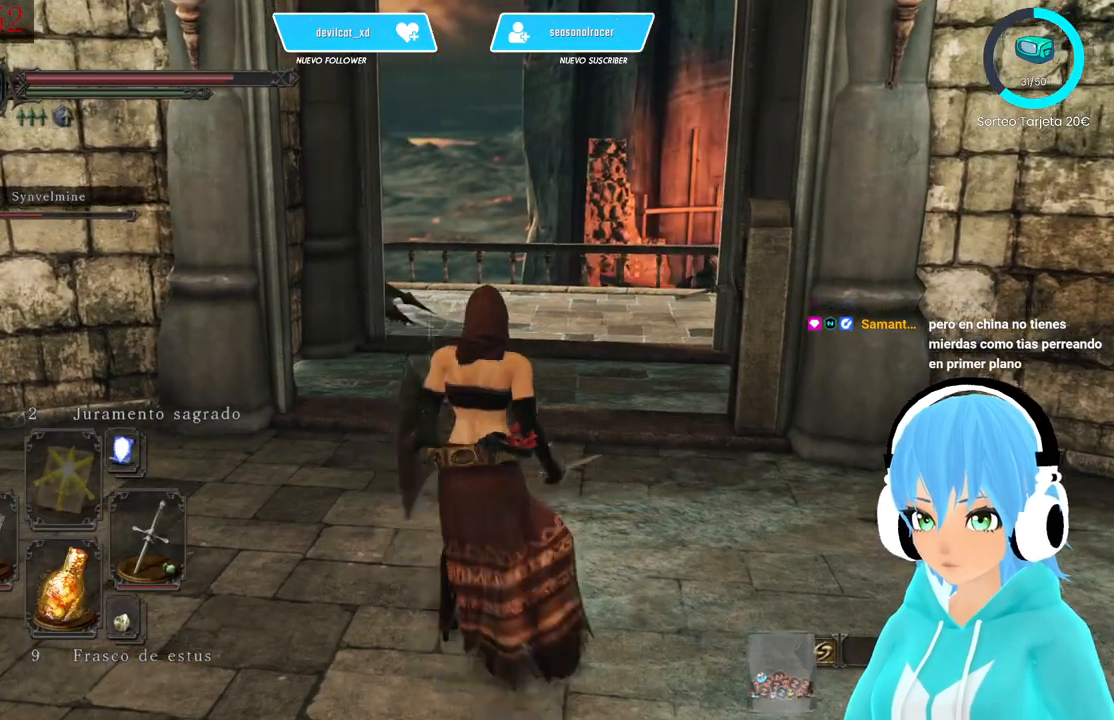
{"buttons": [], "left_stick": "up", "right_stick": "center", "events": [[167, "right_stick", "left"], [333, "right_stick", "center"]]}
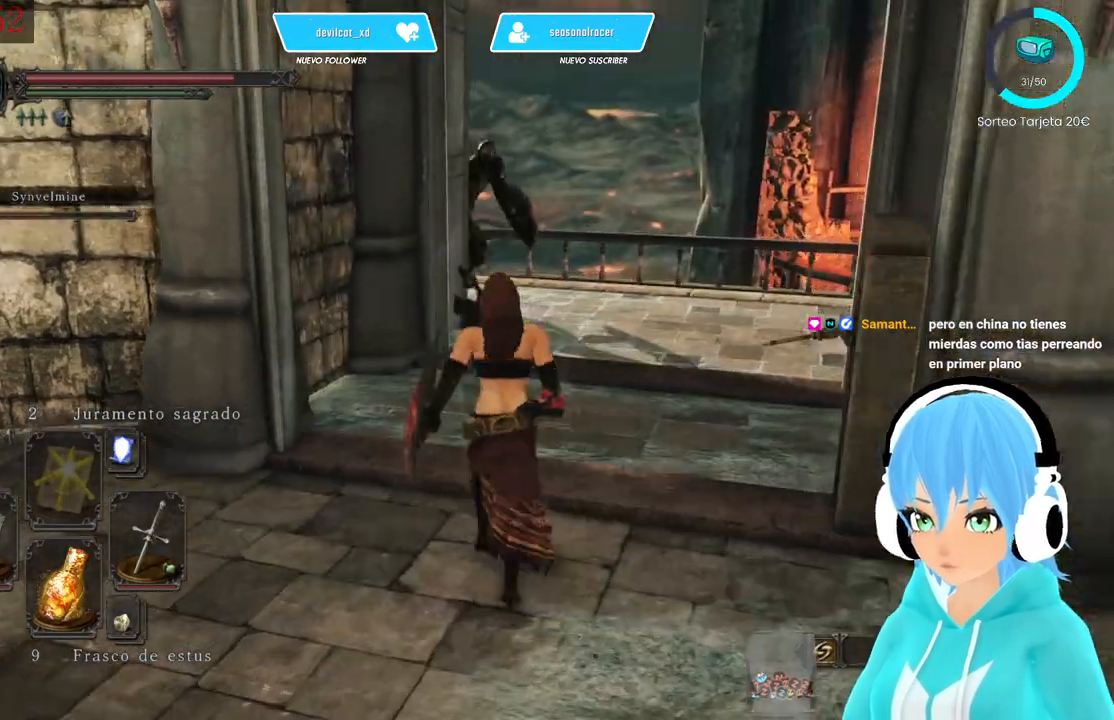
{"buttons": [], "left_stick": "center", "right_stick": "center", "events": [[167, "R3", "down"], [167, "left_stick", "center"], [250, "R3", "up"]]}
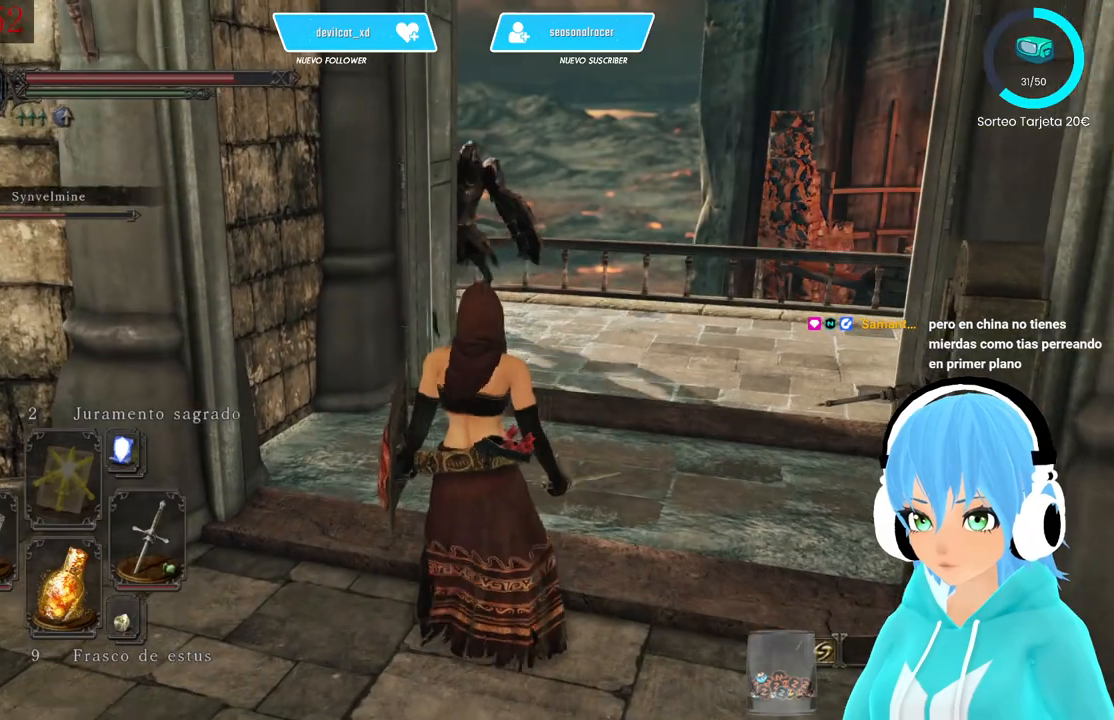
{"buttons": [], "left_stick": "center", "right_stick": "center", "events": [[417, "R3", "down"], [500, "R3", "up"]]}
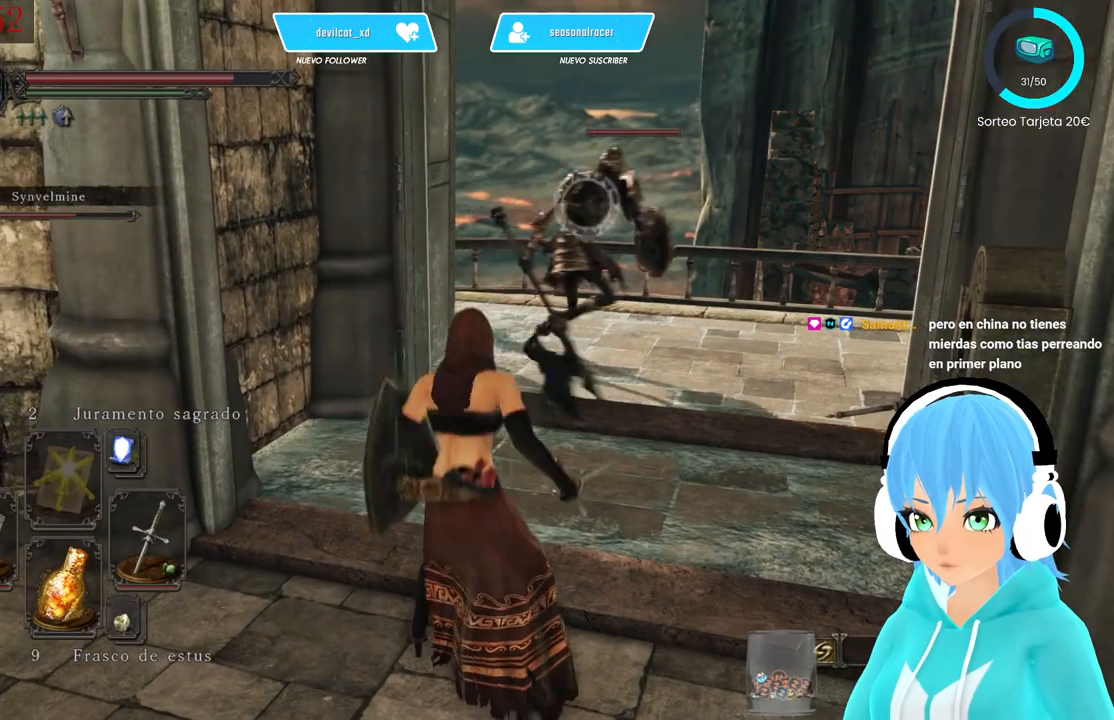
{"buttons": ["L1"], "left_stick": "down", "right_stick": "center", "events": [[83, "left_stick", "down"], [417, "L1", "down"]]}
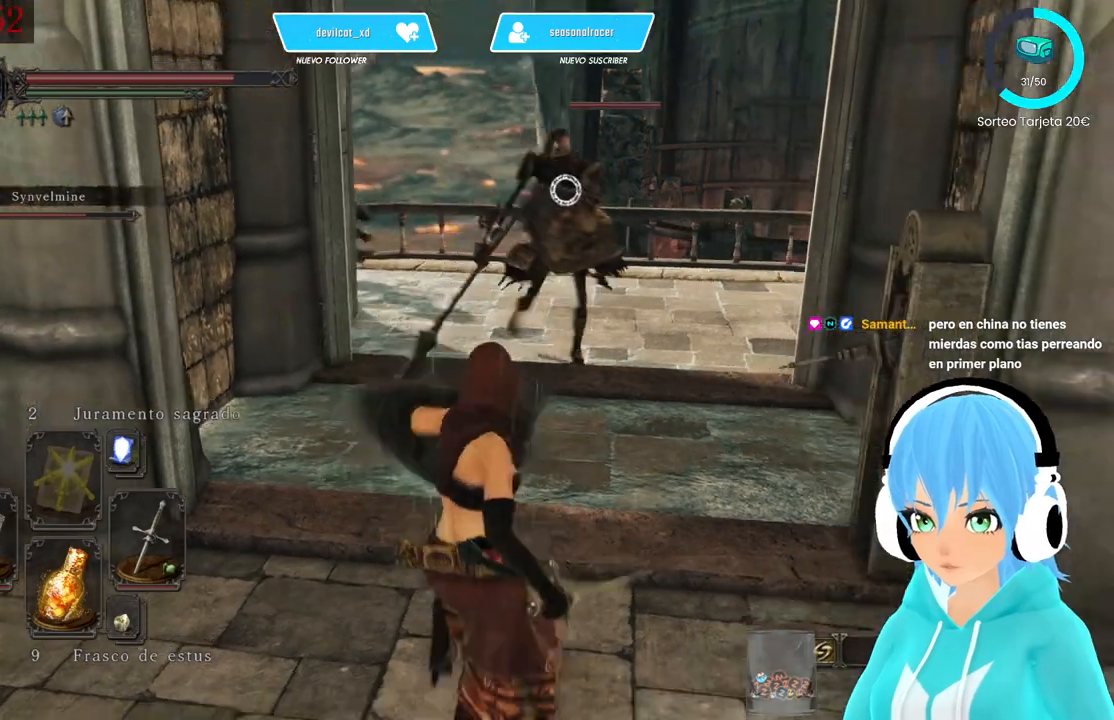
{"buttons": ["L1"], "left_stick": "center", "right_stick": "center", "events": [[417, "left_stick", "center"]]}
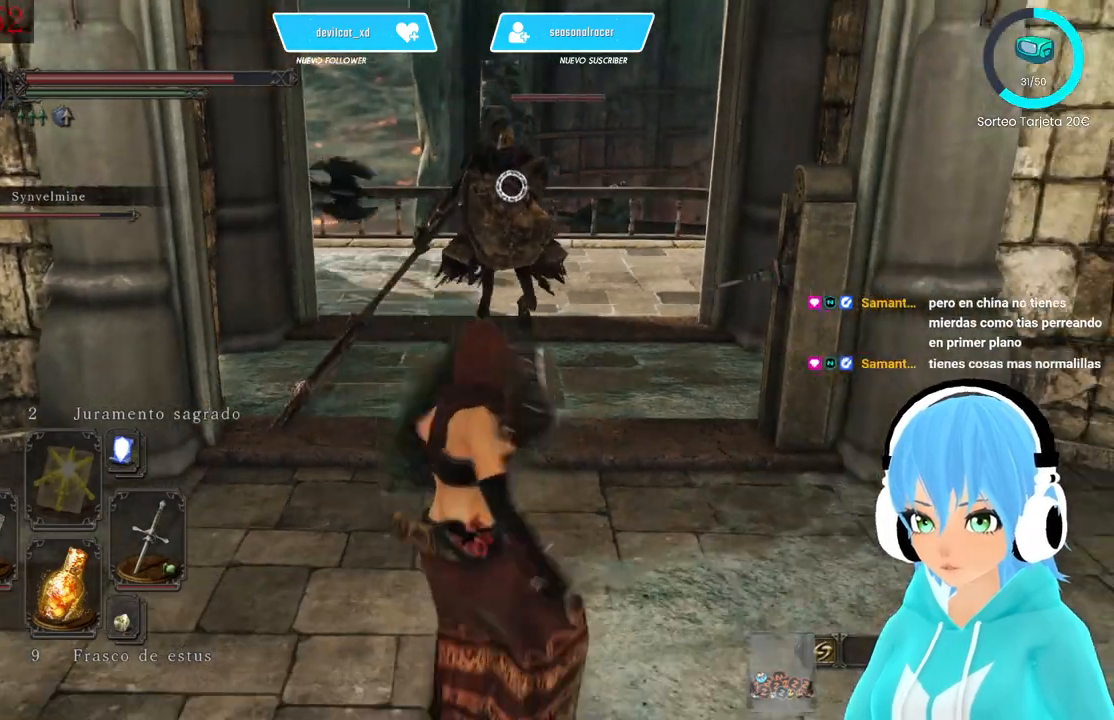
{"buttons": ["L1"], "left_stick": "down", "right_stick": "center", "events": [[333, "left_stick", "down"]]}
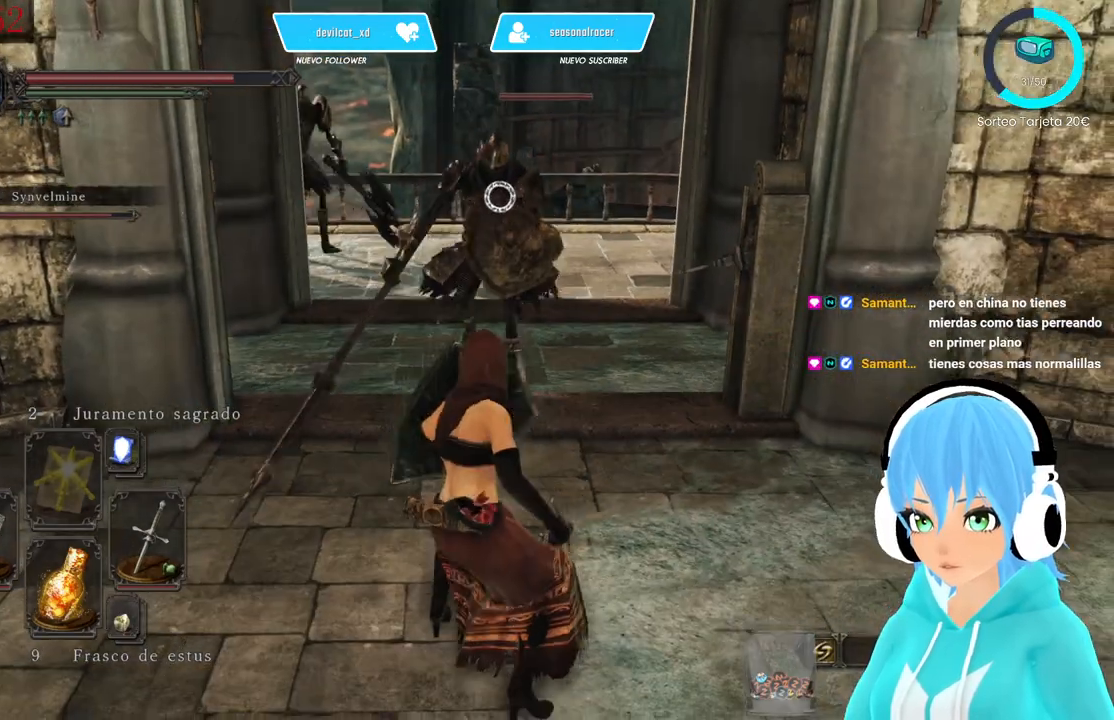
{"buttons": ["L1"], "left_stick": "down-left", "right_stick": "center", "events": [[333, "left_stick", "down-left"]]}
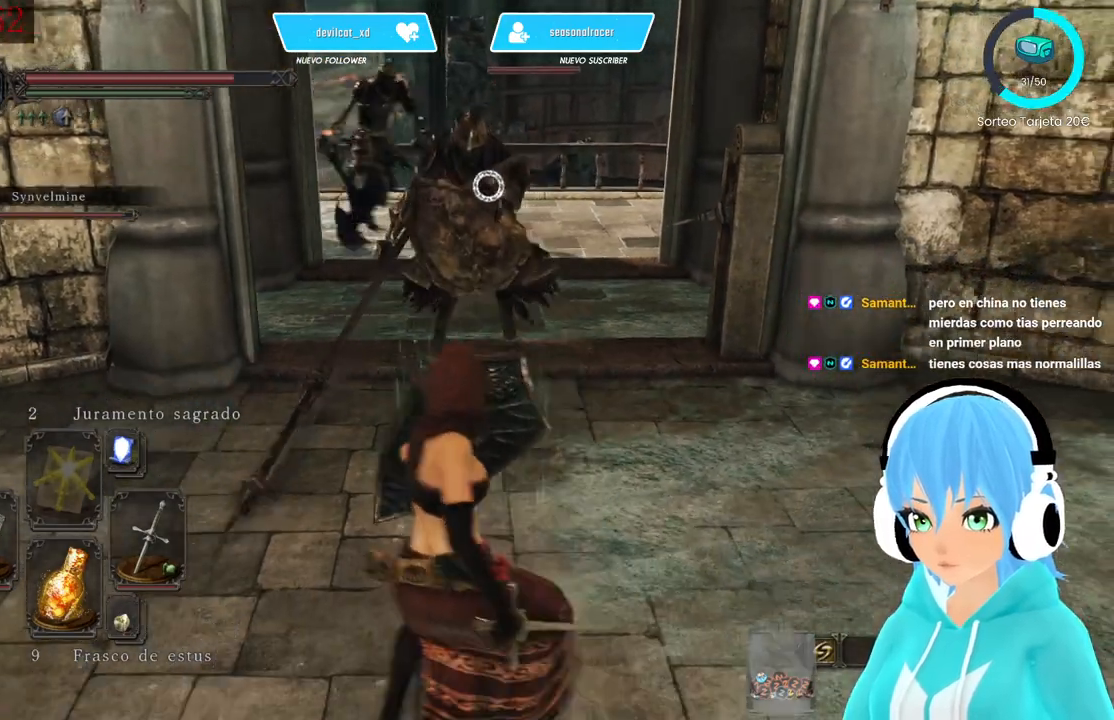
{"buttons": ["L1"], "left_stick": "center", "right_stick": "center", "events": [[167, "left_stick", "down"], [500, "left_stick", "center"]]}
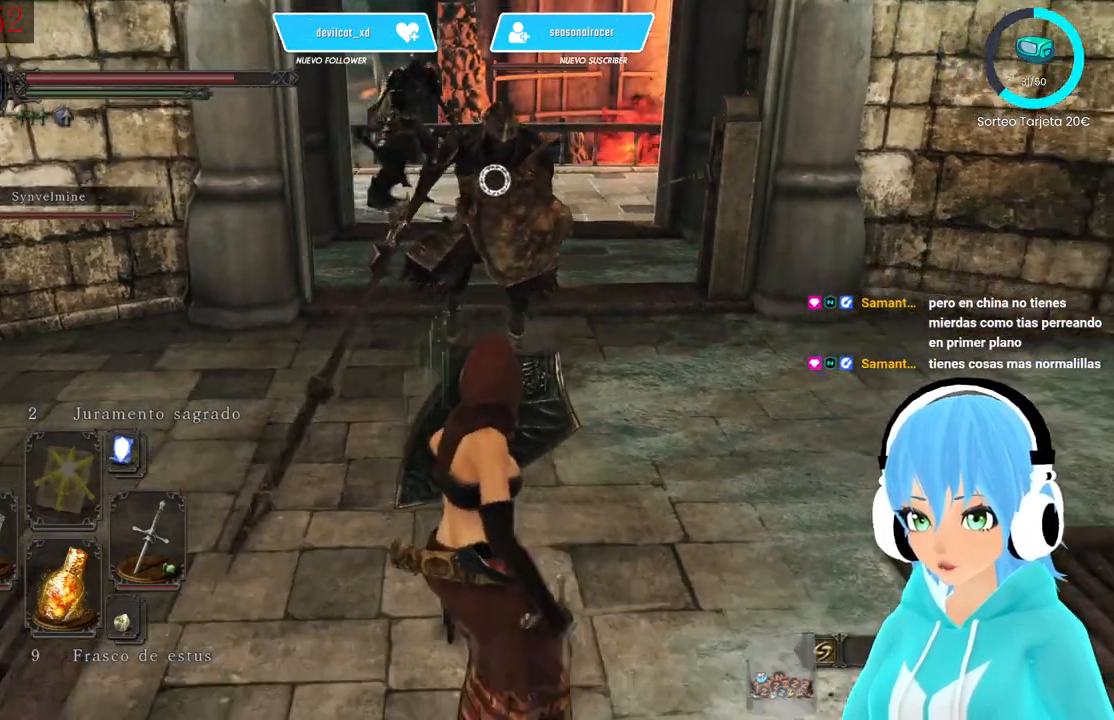
{"buttons": ["L1"], "left_stick": "down-left", "right_stick": "center", "events": [[83, "left_stick", "up"], [417, "left_stick", "center"], [500, "left_stick", "down-left"]]}
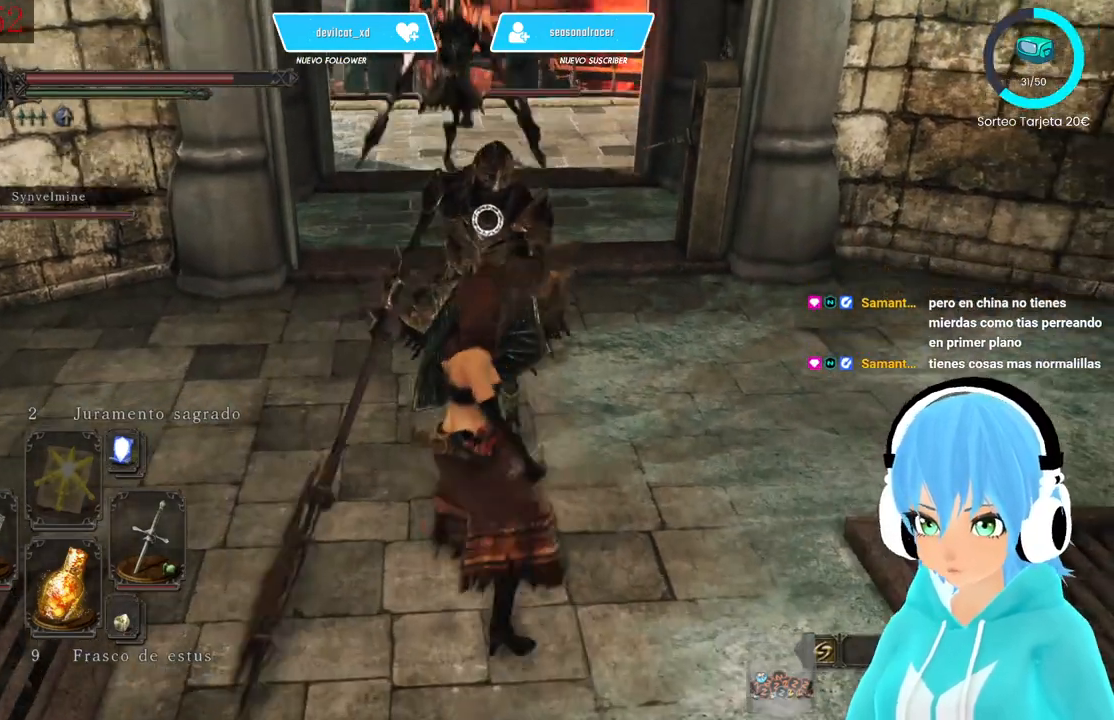
{"buttons": ["L1"], "left_stick": "down-left", "right_stick": "center", "events": []}